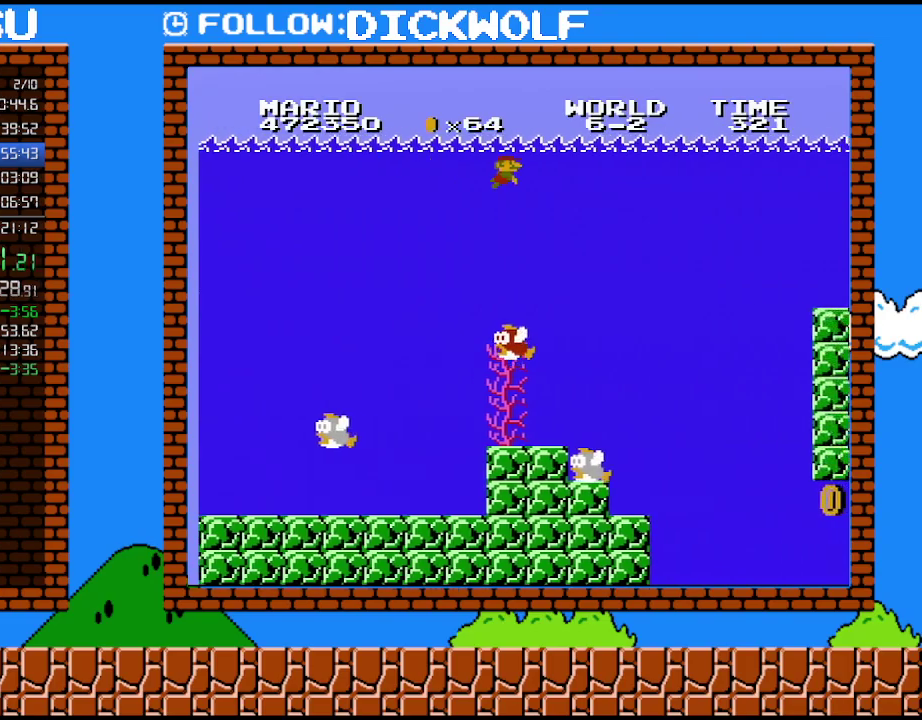
Gameplay with a controller (Nintendo layout); each line is a JSON object with the inputs held at the frame after it. "events" lists button and stick changes between this image and that frame as [ms after this image, input, new state], when the widget could be followed in between. Not read: L3 R3.
{"buttons": ["A", "DPAD_RIGHT"], "events": [[100, "A", "down"], [167, "A", "up"], [233, "A", "down"], [300, "A", "up"], [350, "A", "down"], [417, "A", "up"], [483, "A", "down"]]}
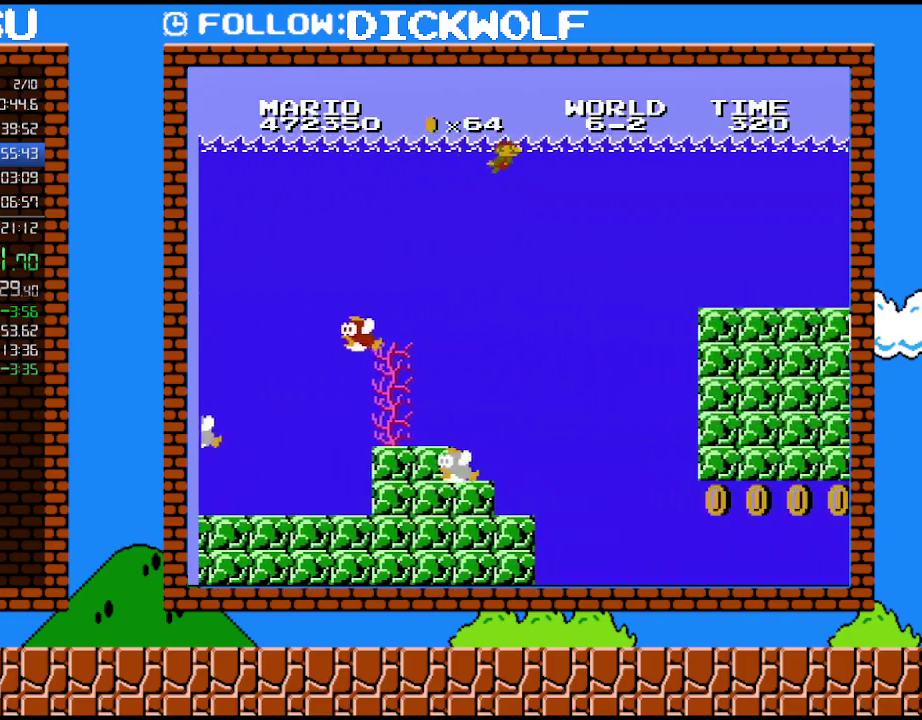
{"buttons": ["DPAD_RIGHT"], "events": [[50, "A", "up"], [300, "A", "down"], [350, "A", "up"], [417, "A", "down"], [483, "A", "up"]]}
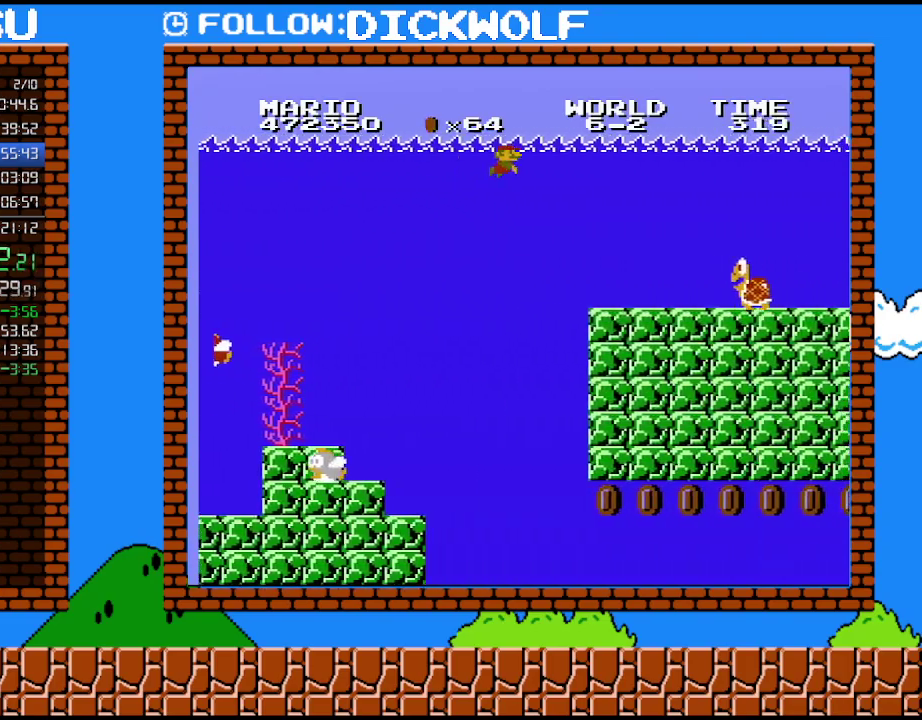
{"buttons": ["A", "DPAD_RIGHT"], "events": [[50, "A", "down"], [133, "A", "up"], [200, "A", "down"], [267, "A", "up"], [367, "A", "down"], [383, "A", "up"], [483, "A", "down"]]}
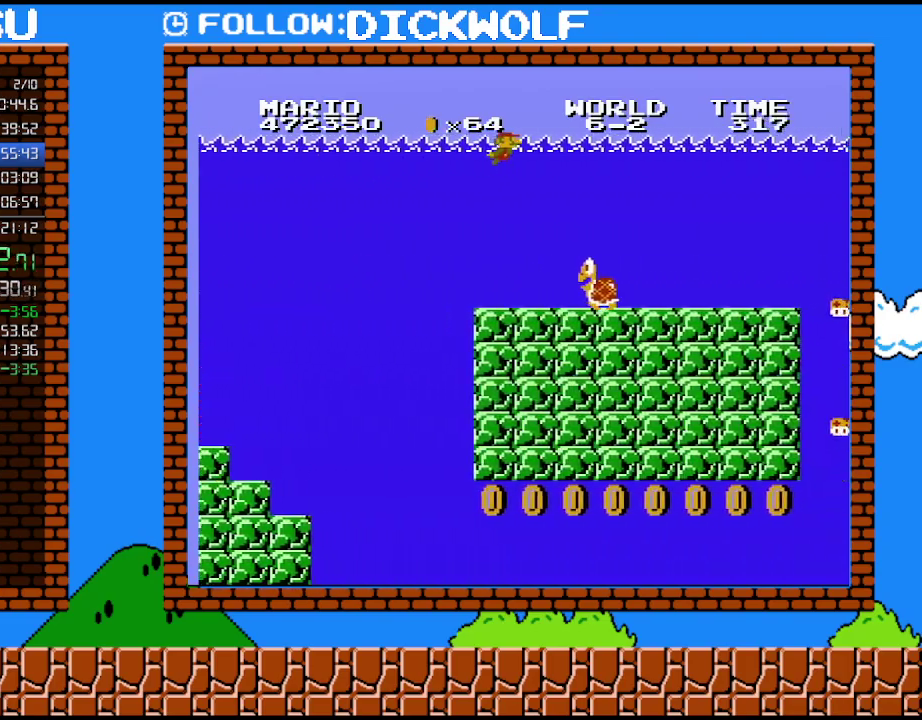
{"buttons": ["DPAD_RIGHT"], "events": [[17, "A", "up"], [100, "A", "down"], [200, "A", "up"], [267, "A", "down"], [333, "A", "up"], [417, "A", "down"], [450, "A", "up"]]}
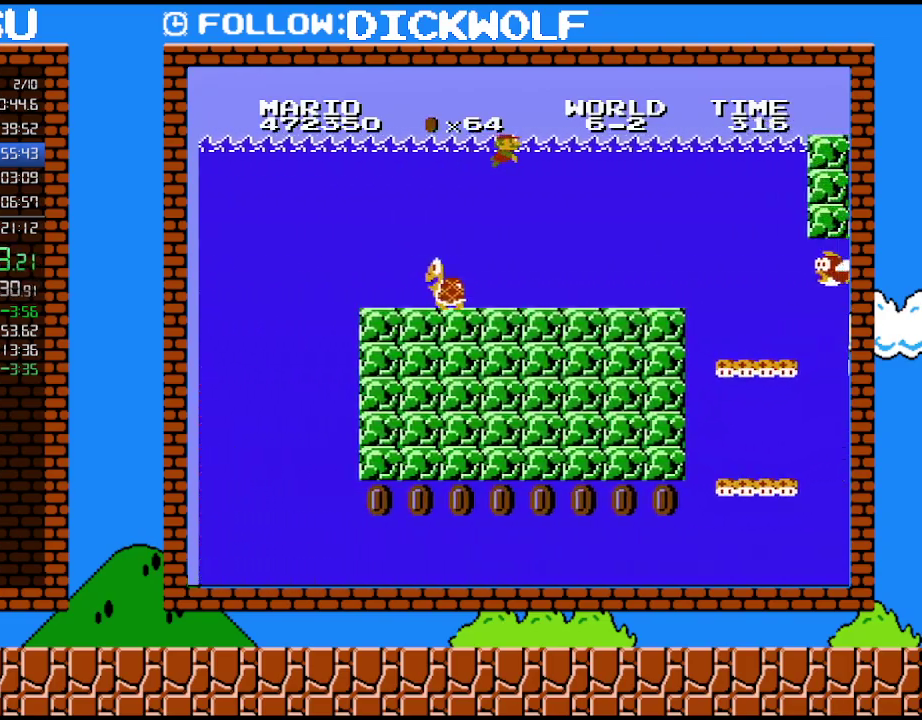
{"buttons": ["DPAD_RIGHT"], "events": [[50, "A", "down"], [100, "A", "up"], [200, "A", "down"], [267, "A", "up"]]}
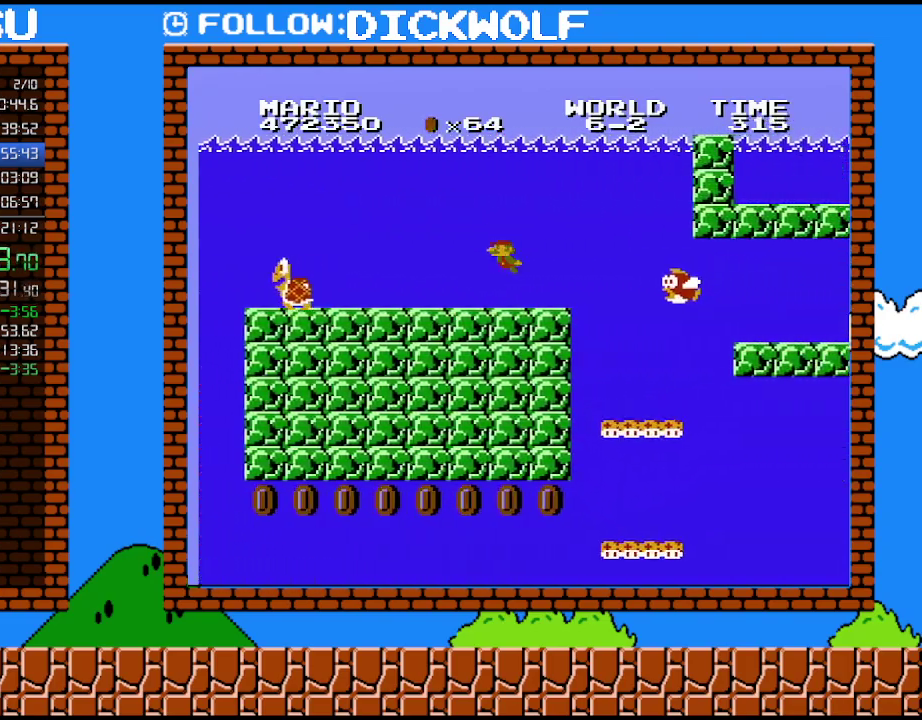
{"buttons": ["A", "DPAD_RIGHT"], "events": [[200, "DPAD_RIGHT", "up"], [233, "DPAD_LEFT", "down"], [333, "A", "down"], [333, "DPAD_LEFT", "up"], [350, "DPAD_RIGHT", "down"], [383, "A", "up"], [450, "A", "down"]]}
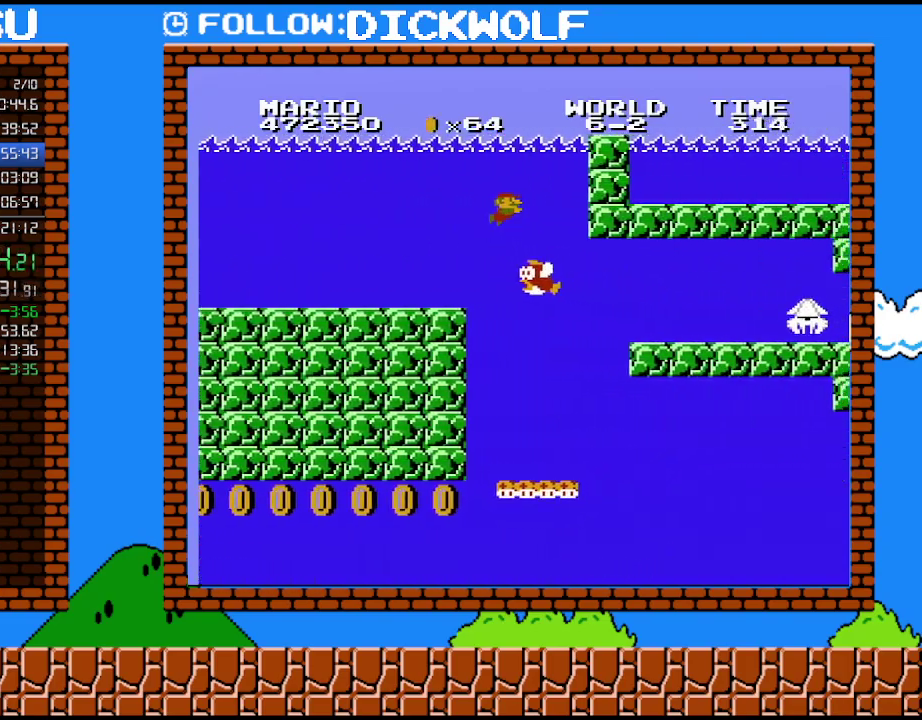
{"buttons": ["DPAD_RIGHT"], "events": [[200, "A", "up"], [267, "A", "down"], [350, "A", "up"]]}
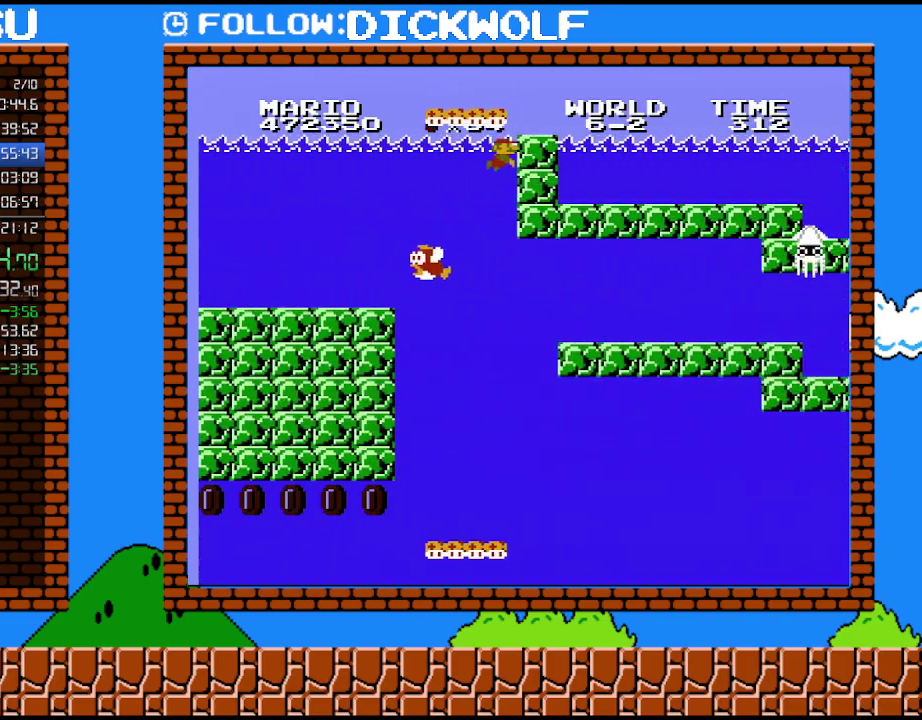
{"buttons": ["DPAD_RIGHT"], "events": []}
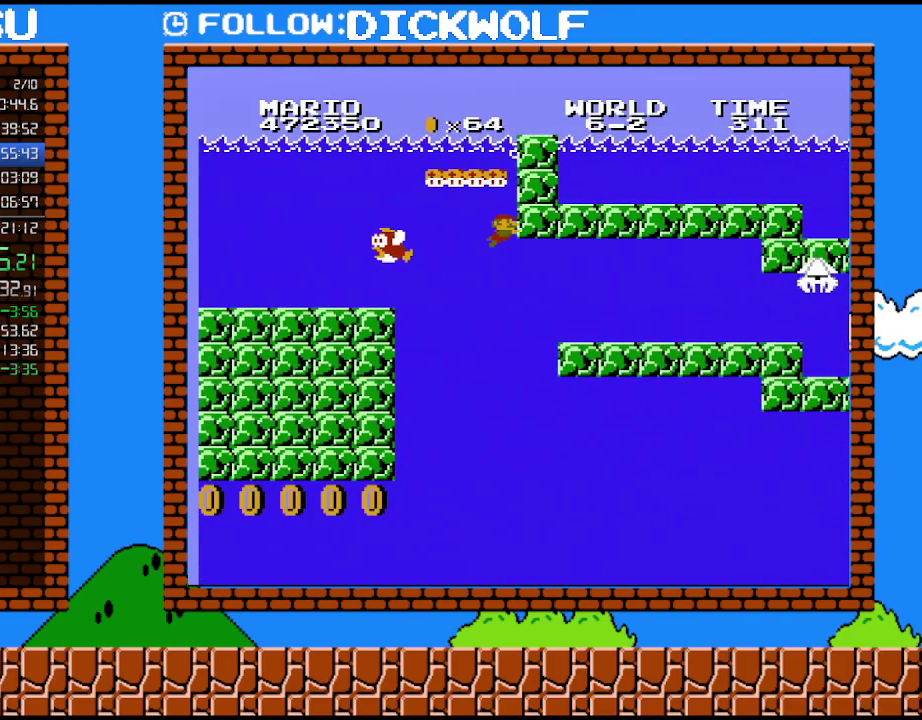
{"buttons": ["DPAD_RIGHT"], "events": []}
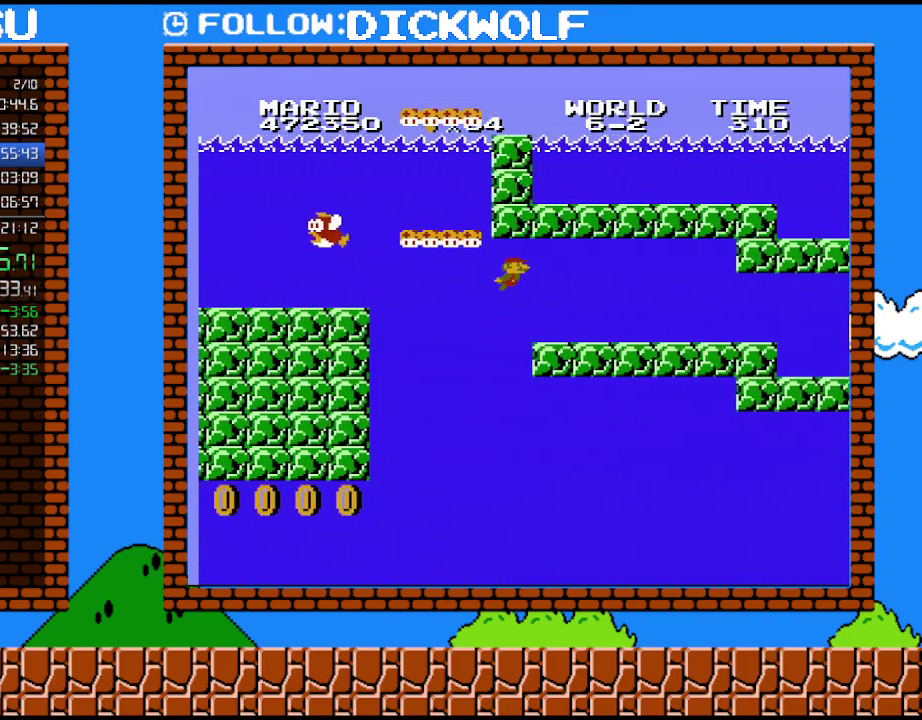
{"buttons": ["A"], "events": [[17, "A", "down"], [117, "A", "up"], [267, "A", "down"], [267, "DPAD_RIGHT", "up"], [300, "DPAD_LEFT", "down"], [350, "A", "up"], [417, "A", "down"], [450, "DPAD_LEFT", "up"]]}
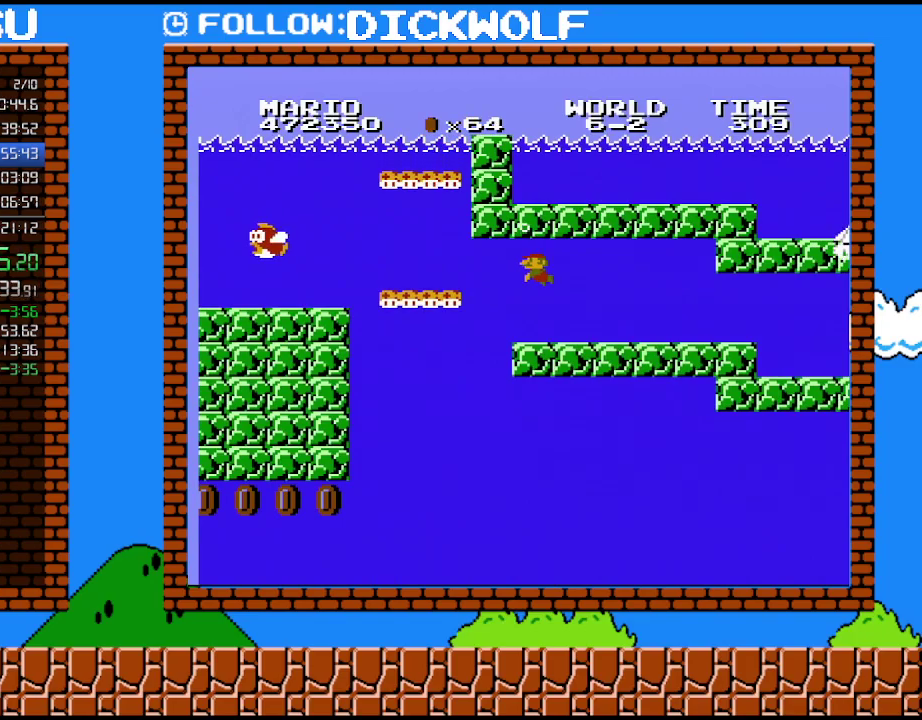
{"buttons": [], "events": [[50, "A", "up"]]}
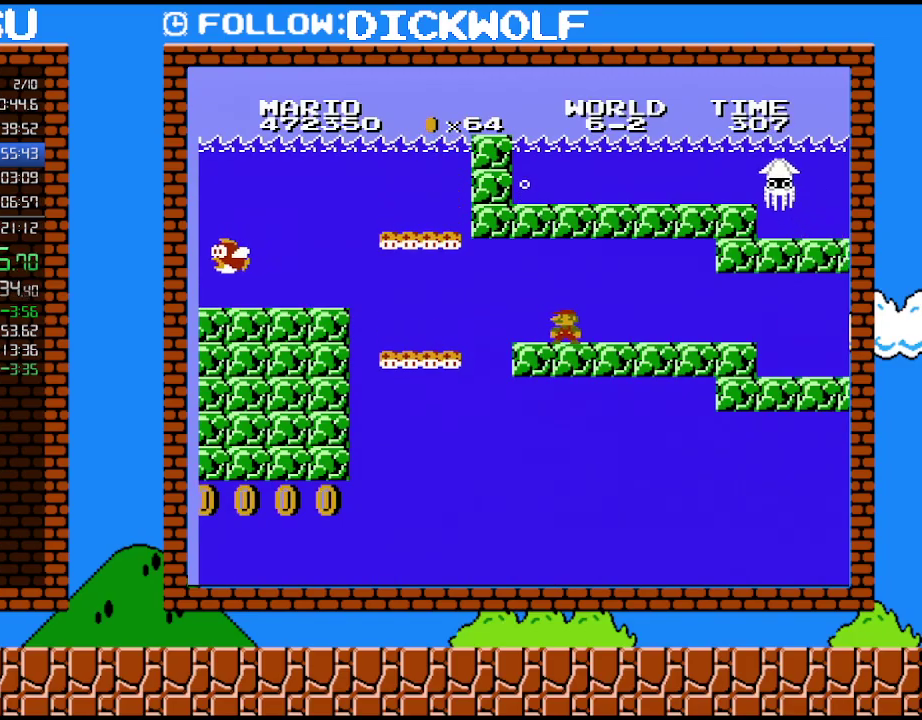
{"buttons": ["DPAD_LEFT"], "events": [[333, "DPAD_LEFT", "down"]]}
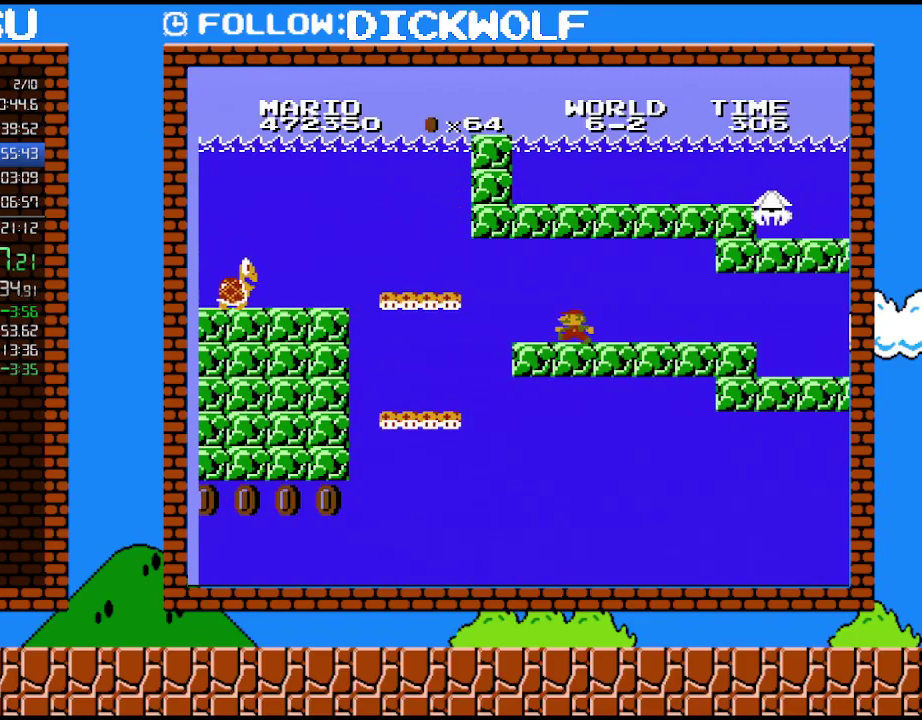
{"buttons": ["A", "DPAD_LEFT"], "events": [[417, "A", "down"]]}
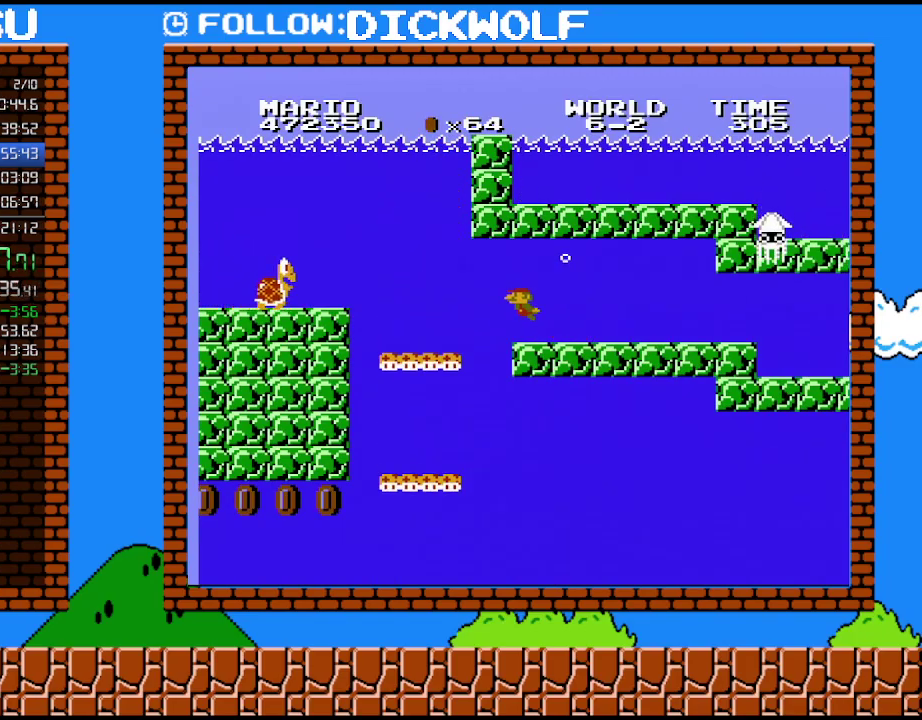
{"buttons": ["DPAD_LEFT"], "events": [[83, "A", "up"]]}
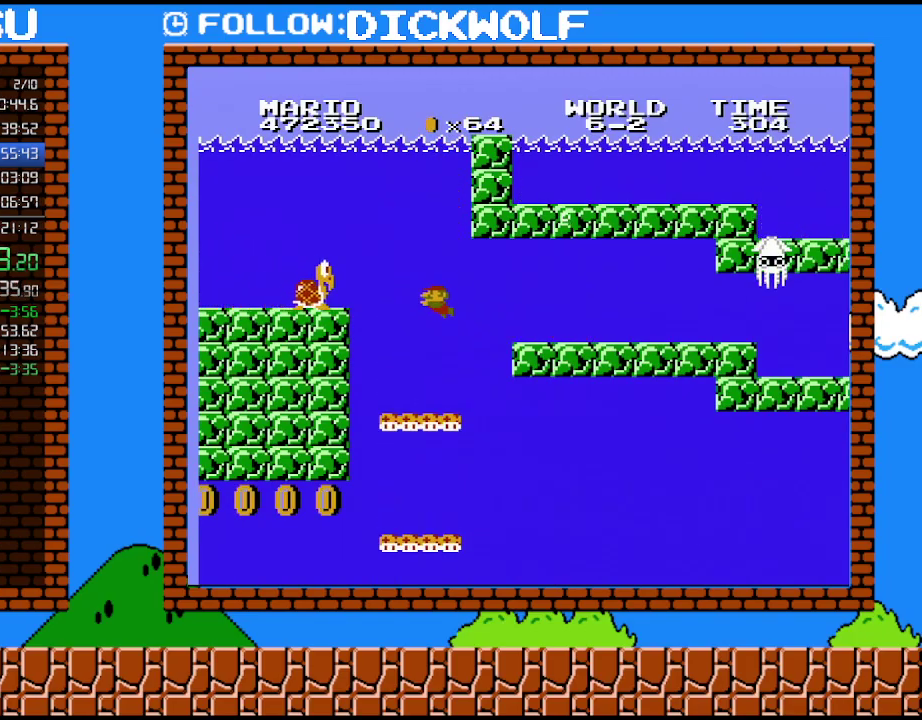
{"buttons": ["DPAD_RIGHT"], "events": [[17, "A", "down"], [117, "A", "up"], [117, "DPAD_LEFT", "up"], [350, "DPAD_RIGHT", "down"]]}
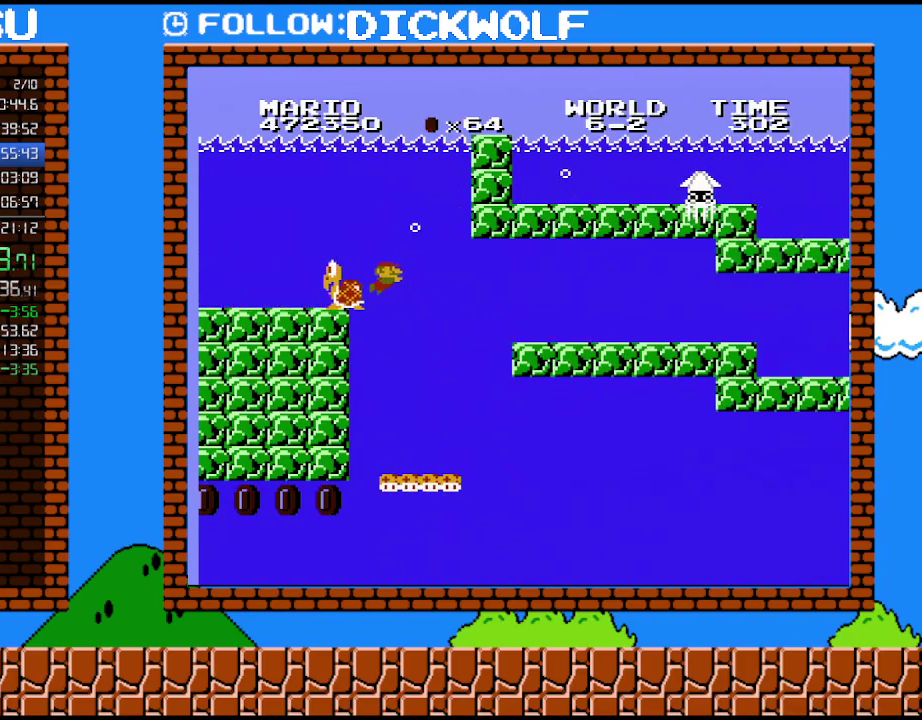
{"buttons": ["DPAD_LEFT"], "events": [[417, "DPAD_LEFT", "down"], [417, "DPAD_RIGHT", "up"]]}
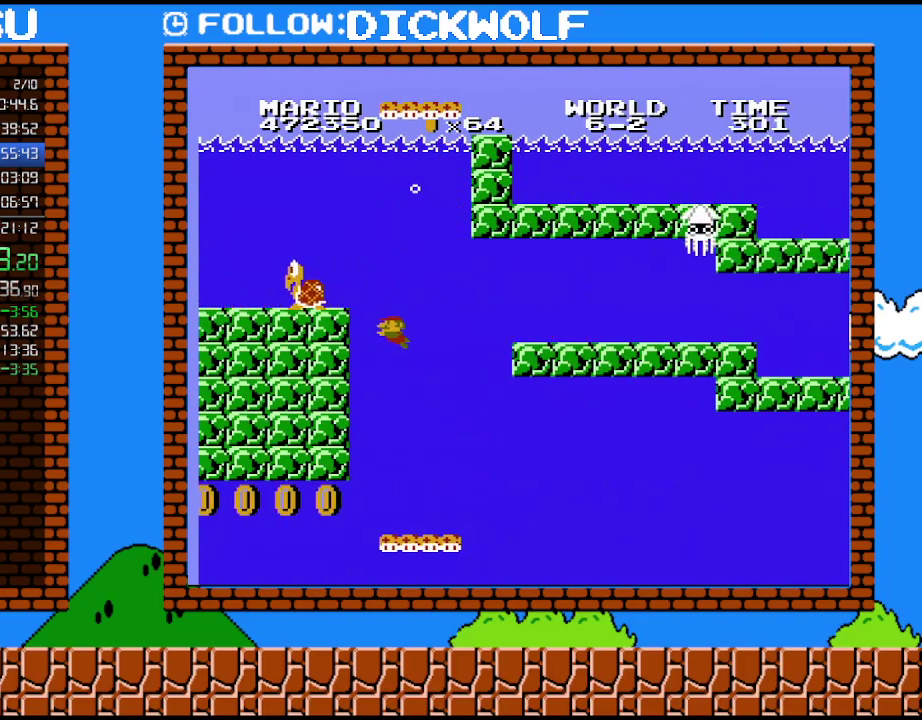
{"buttons": [], "events": [[167, "DPAD_LEFT", "up"]]}
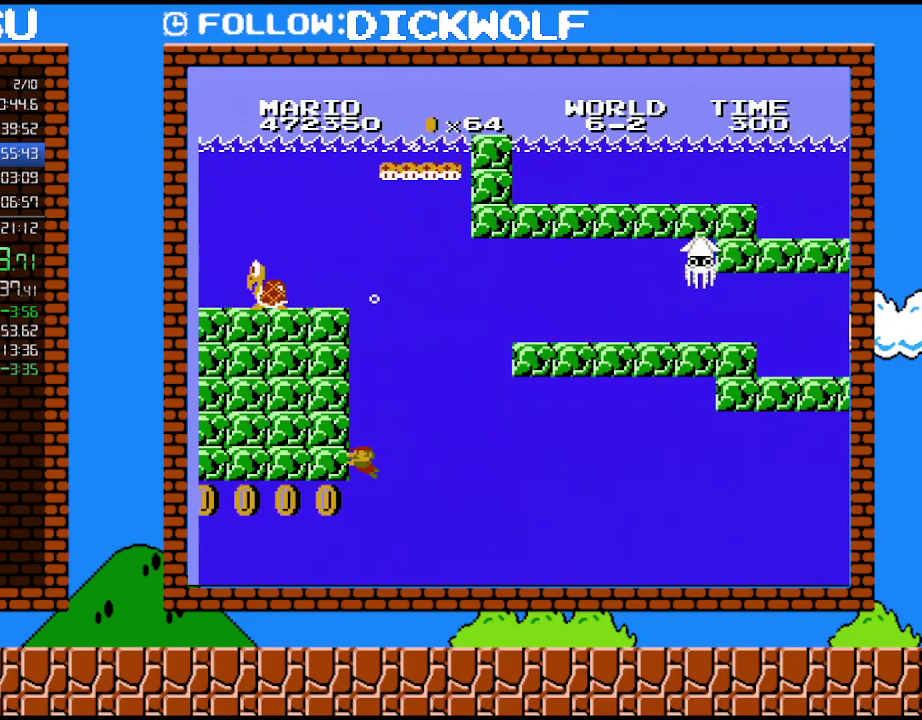
{"buttons": ["A", "DPAD_LEFT"], "events": [[167, "DPAD_LEFT", "down"], [450, "A", "down"]]}
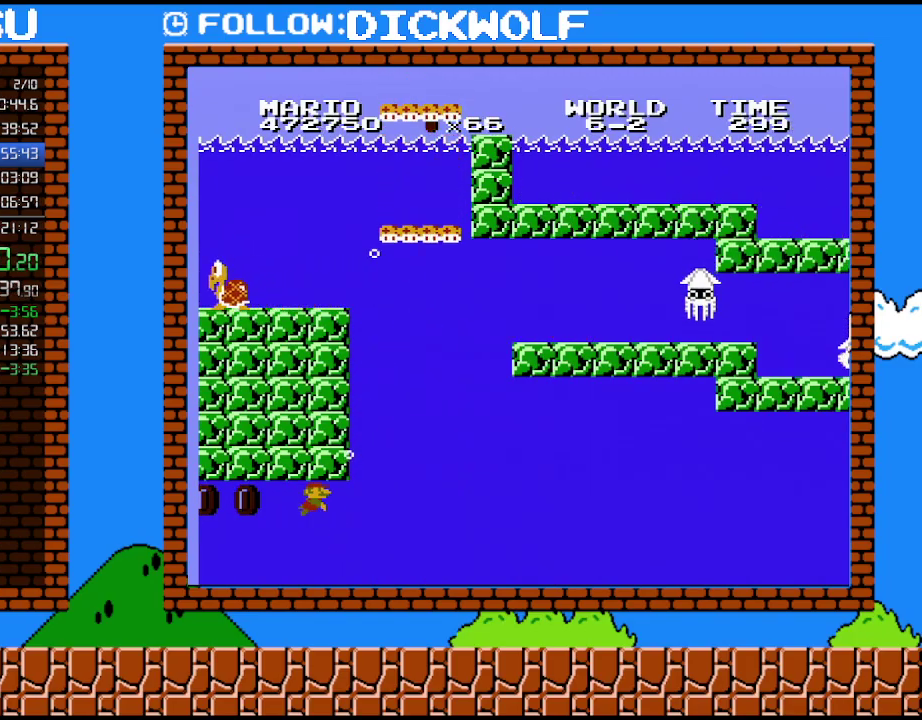
{"buttons": ["DPAD_RIGHT"], "events": [[50, "A", "up"], [100, "A", "down"], [100, "DPAD_UP", "down"], [133, "DPAD_LEFT", "up"], [133, "DPAD_RIGHT", "down"], [133, "DPAD_UP", "up"], [200, "A", "up"], [233, "A", "down"], [333, "A", "up"], [383, "A", "down"], [483, "A", "up"]]}
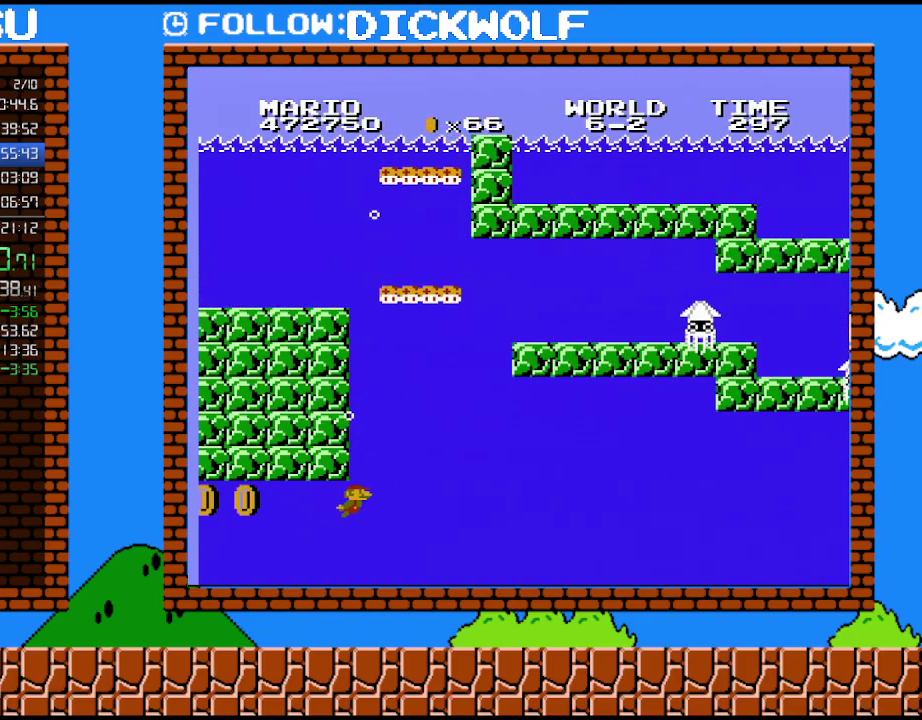
{"buttons": ["DPAD_RIGHT"], "events": [[17, "A", "down"], [100, "A", "up"], [150, "A", "down"], [200, "A", "up"], [267, "A", "down"], [333, "A", "up"], [383, "A", "down"], [450, "A", "up"]]}
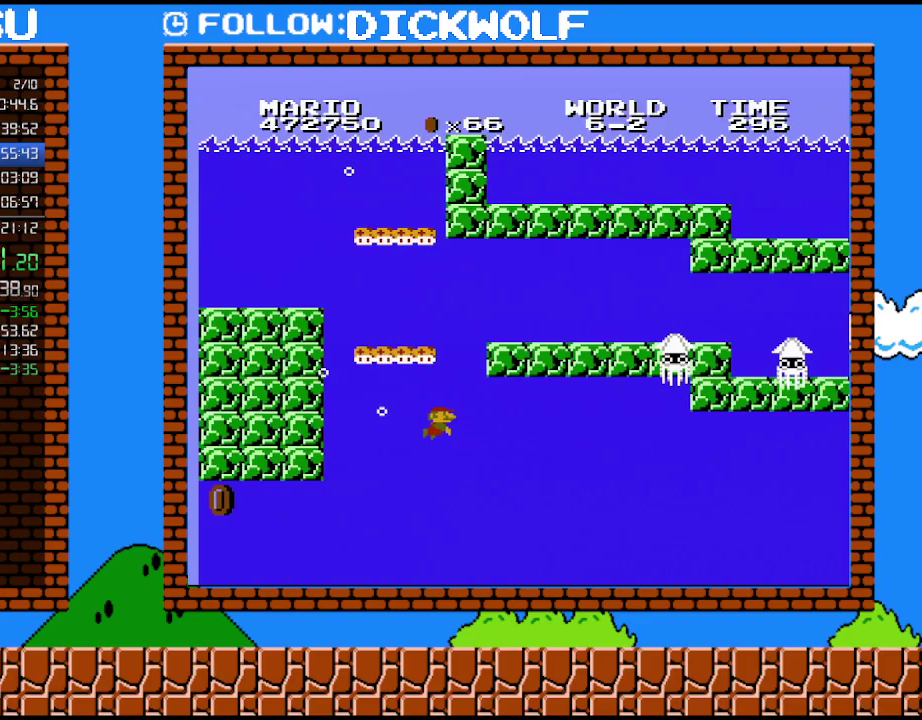
{"buttons": ["DPAD_RIGHT"], "events": []}
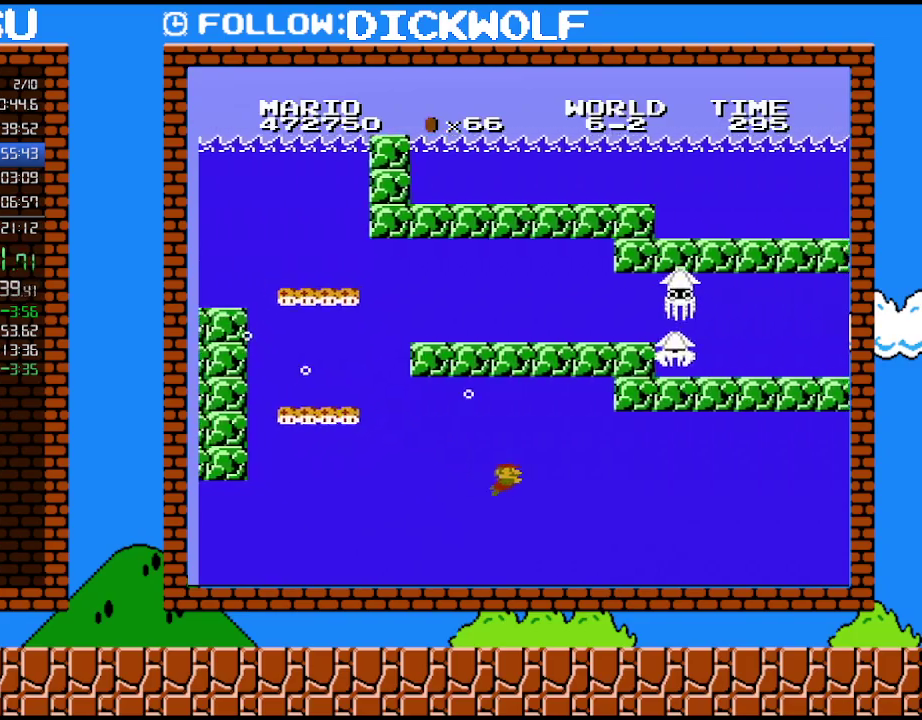
{"buttons": ["DPAD_RIGHT"], "events": [[267, "A", "down"], [367, "A", "up"]]}
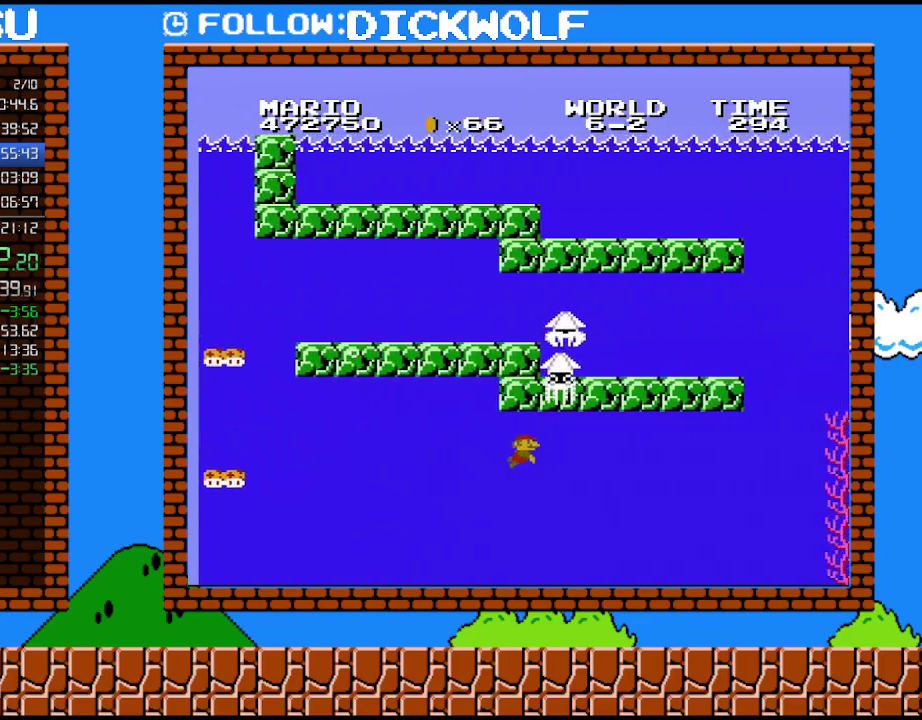
{"buttons": ["DPAD_RIGHT"], "events": [[100, "A", "down"], [200, "A", "up"]]}
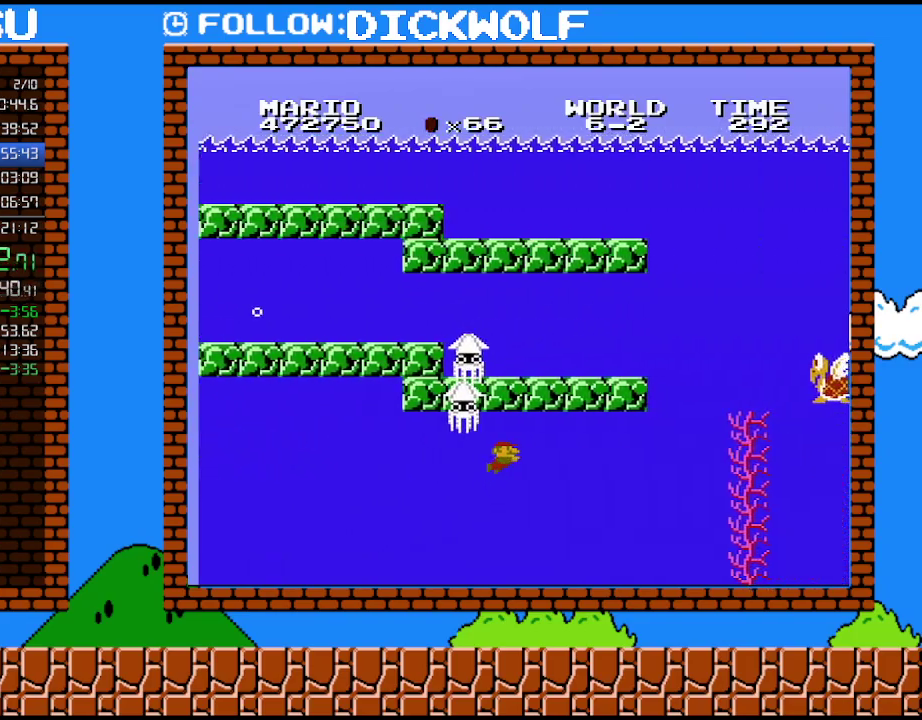
{"buttons": ["A", "DPAD_RIGHT"], "events": [[17, "A", "down"], [117, "A", "up"], [450, "A", "down"]]}
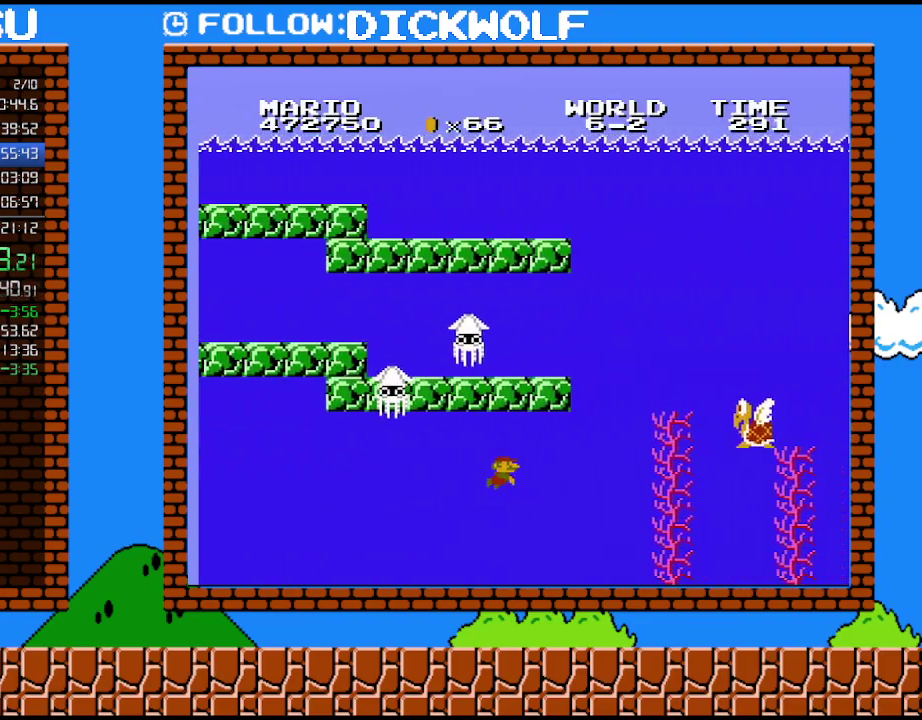
{"buttons": ["A", "DPAD_RIGHT"], "events": [[50, "A", "up"], [300, "A", "down"], [383, "A", "up"], [483, "A", "down"]]}